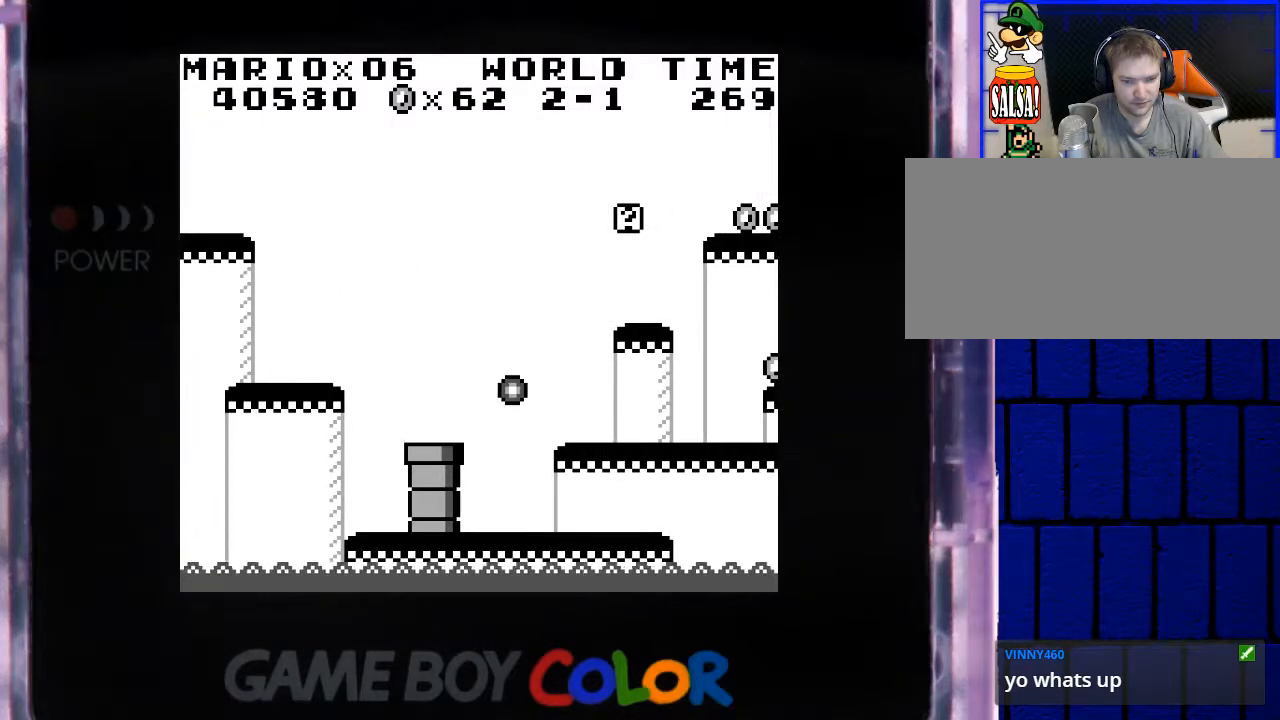
Gameplay with a controller (Nintendo layout); each line is a JSON object with the inputs held at the frame after it. "events" lists button and stick changes between this image and that frame as [ms after this image, input, new state], when the widget could be followed in between. Not read: L3 R3.
{"buttons": ["Y"], "events": [[50, "DPAD_DOWN", "up"], [150, "DPAD_RIGHT", "down"], [233, "DPAD_RIGHT", "up"]]}
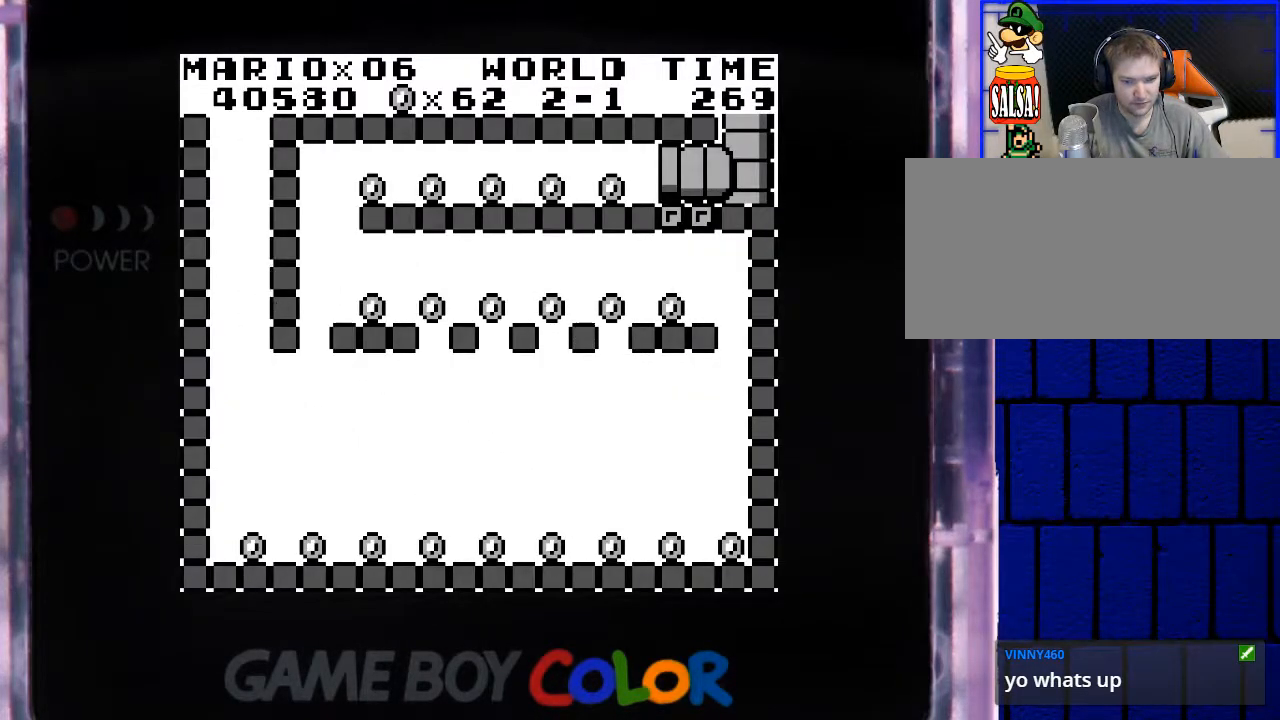
{"buttons": ["Y", "DPAD_RIGHT"], "events": [[250, "DPAD_RIGHT", "down"]]}
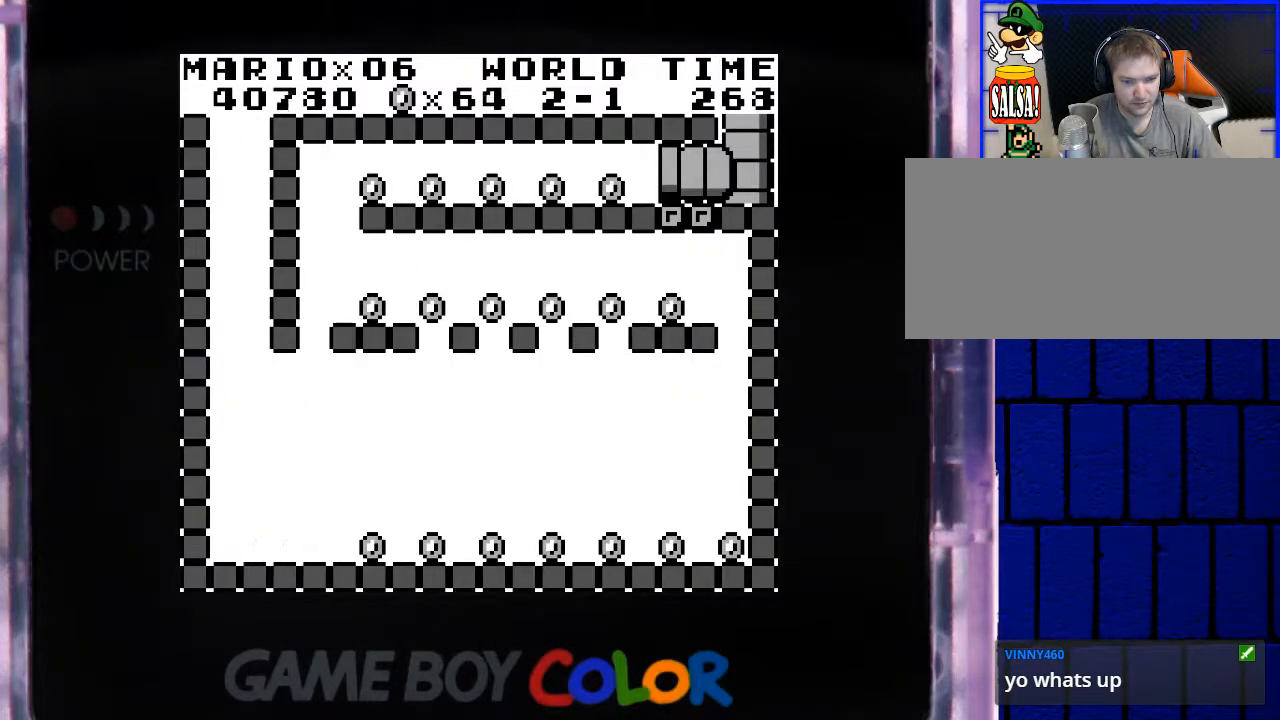
{"buttons": ["Y", "DPAD_RIGHT"], "events": []}
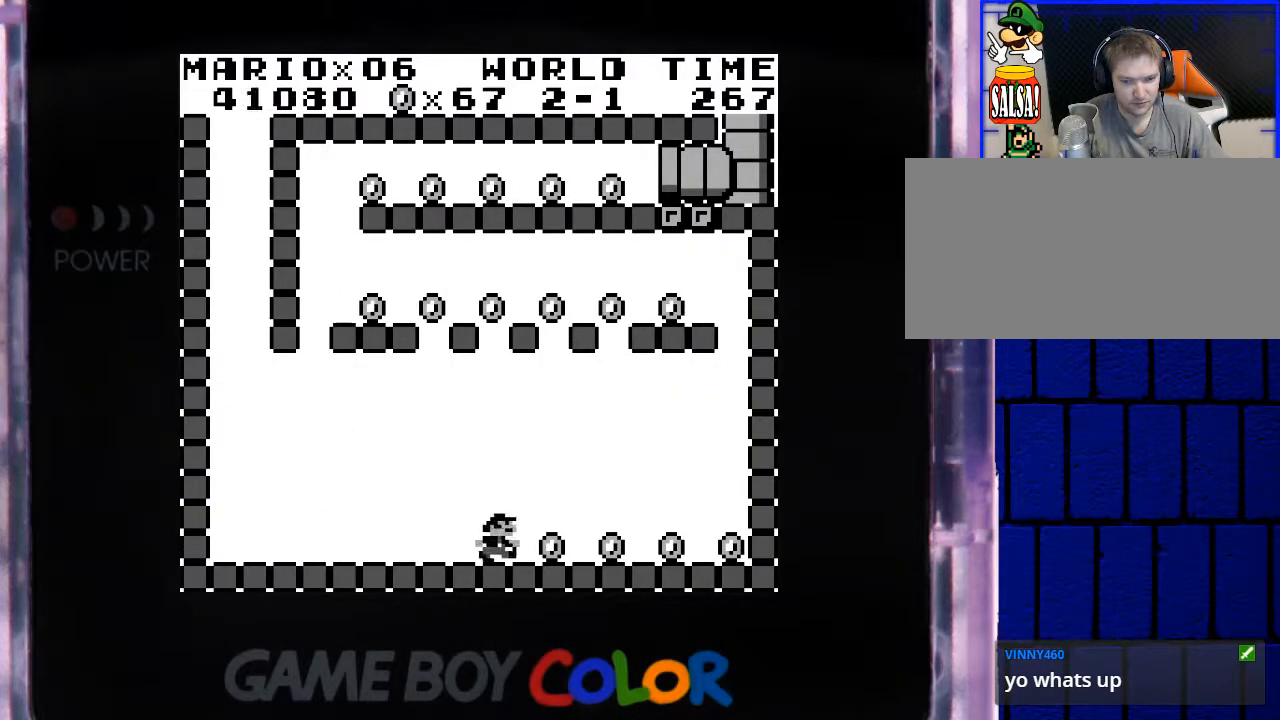
{"buttons": ["Y", "DPAD_RIGHT"], "events": []}
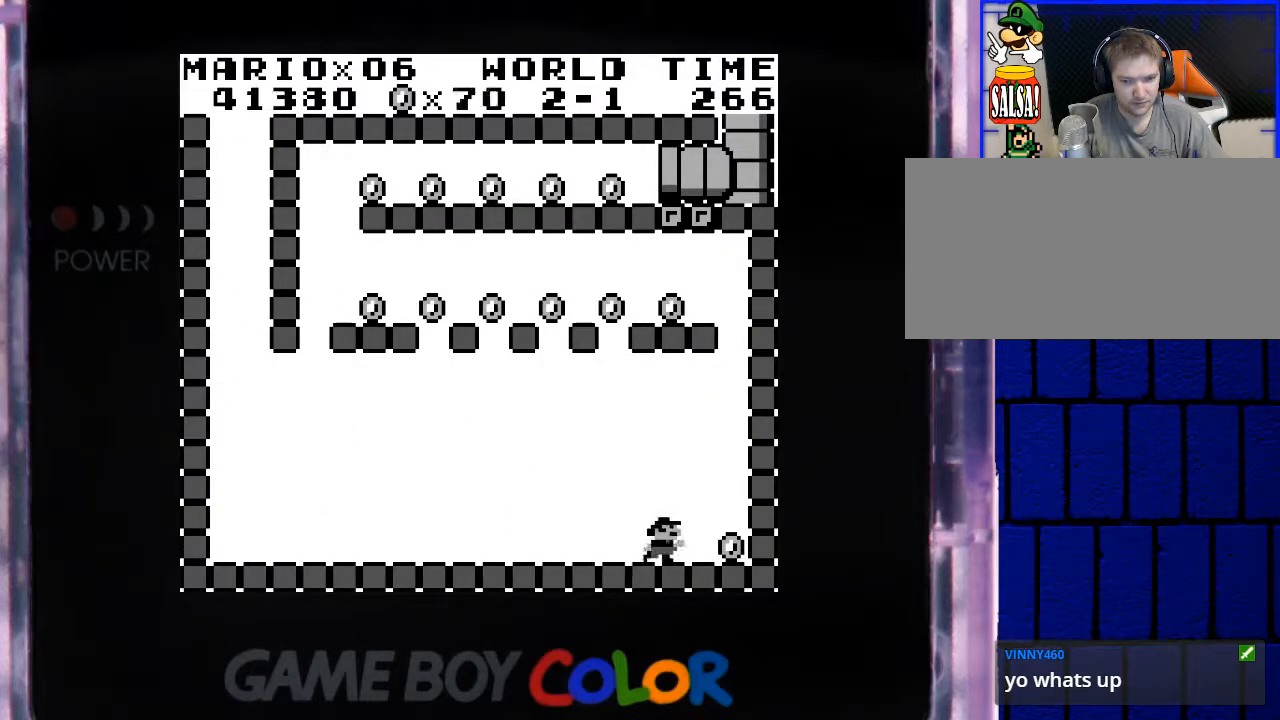
{"buttons": ["B", "Y", "DPAD_LEFT"], "events": [[133, "B", "down"], [400, "DPAD_RIGHT", "up"], [483, "DPAD_LEFT", "down"]]}
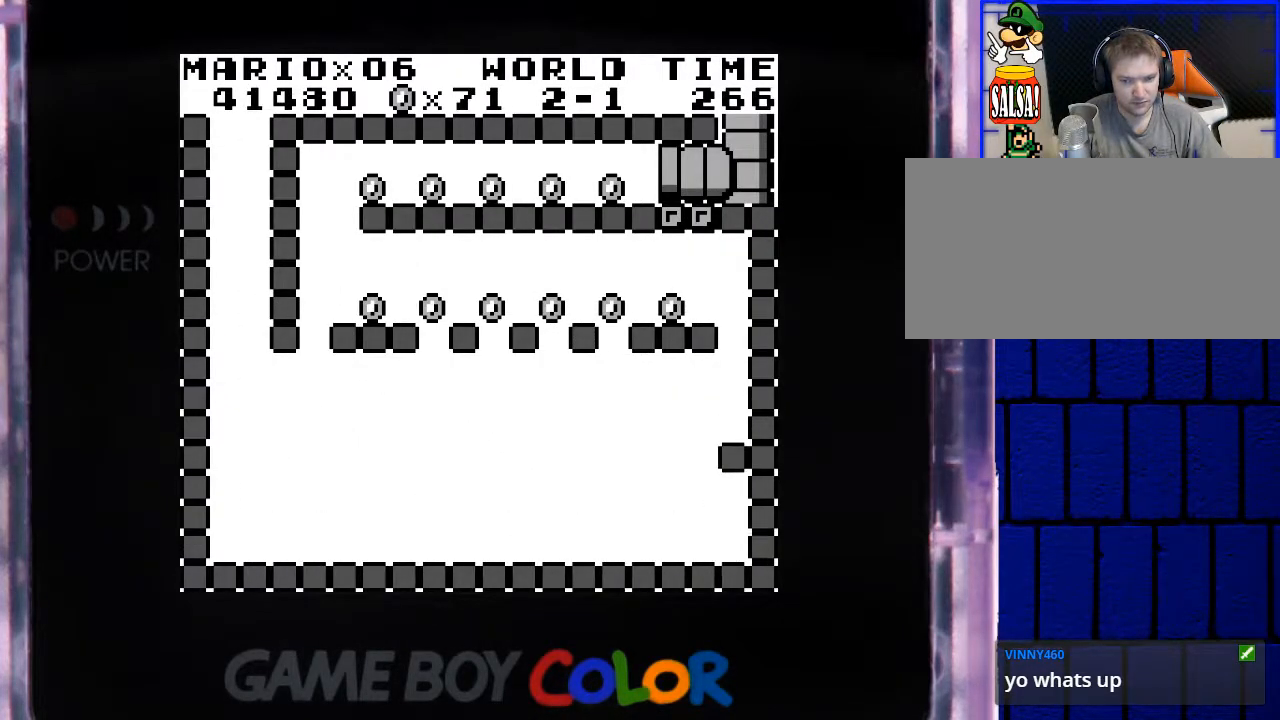
{"buttons": ["B", "Y", "DPAD_RIGHT"], "events": [[167, "B", "up"], [200, "DPAD_LEFT", "up"], [333, "B", "down"], [433, "DPAD_RIGHT", "down"]]}
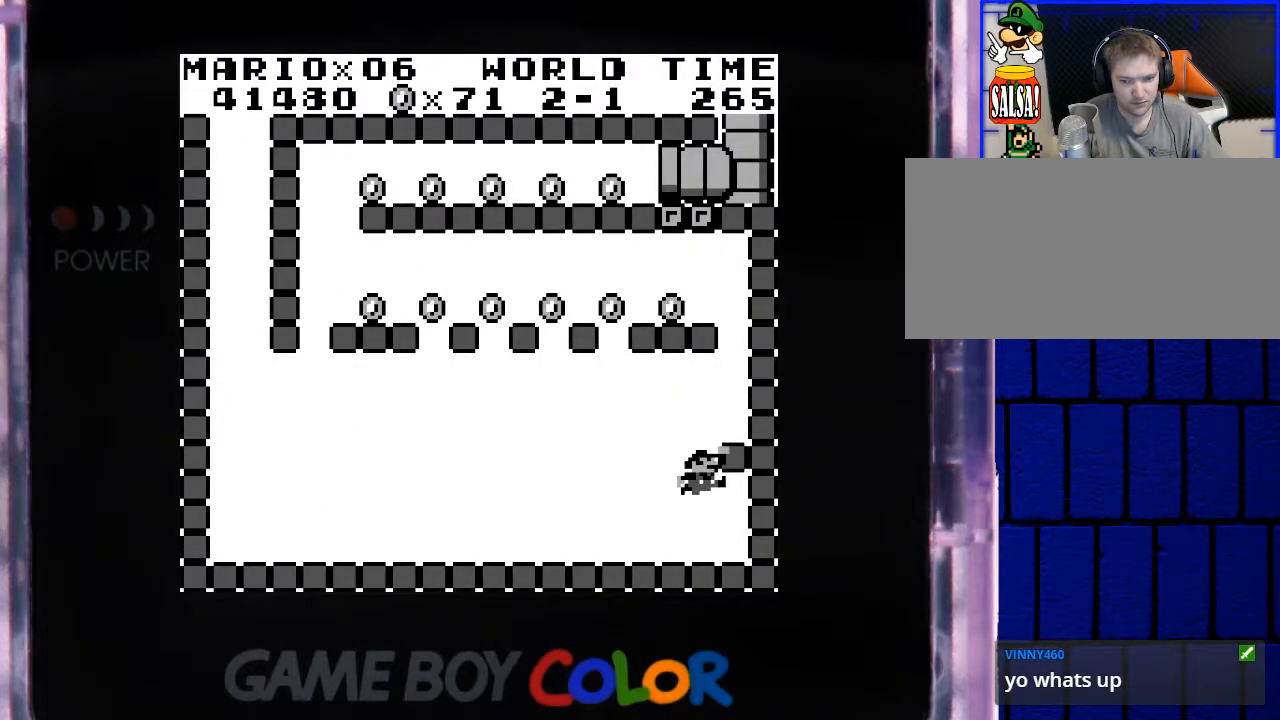
{"buttons": ["Y", "DPAD_RIGHT"], "events": [[117, "B", "up"], [133, "DPAD_RIGHT", "up"], [433, "DPAD_RIGHT", "down"]]}
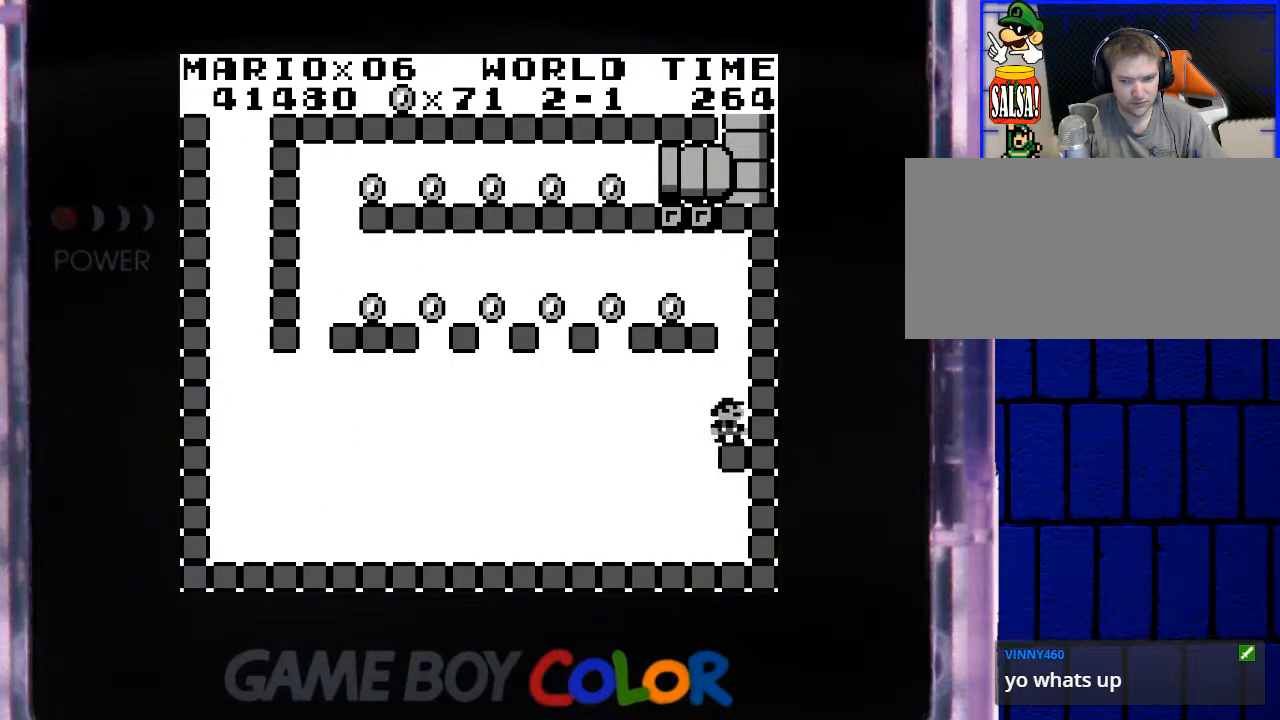
{"buttons": ["B", "Y", "DPAD_LEFT"], "events": [[133, "B", "down"], [167, "DPAD_RIGHT", "up"], [400, "DPAD_LEFT", "down"]]}
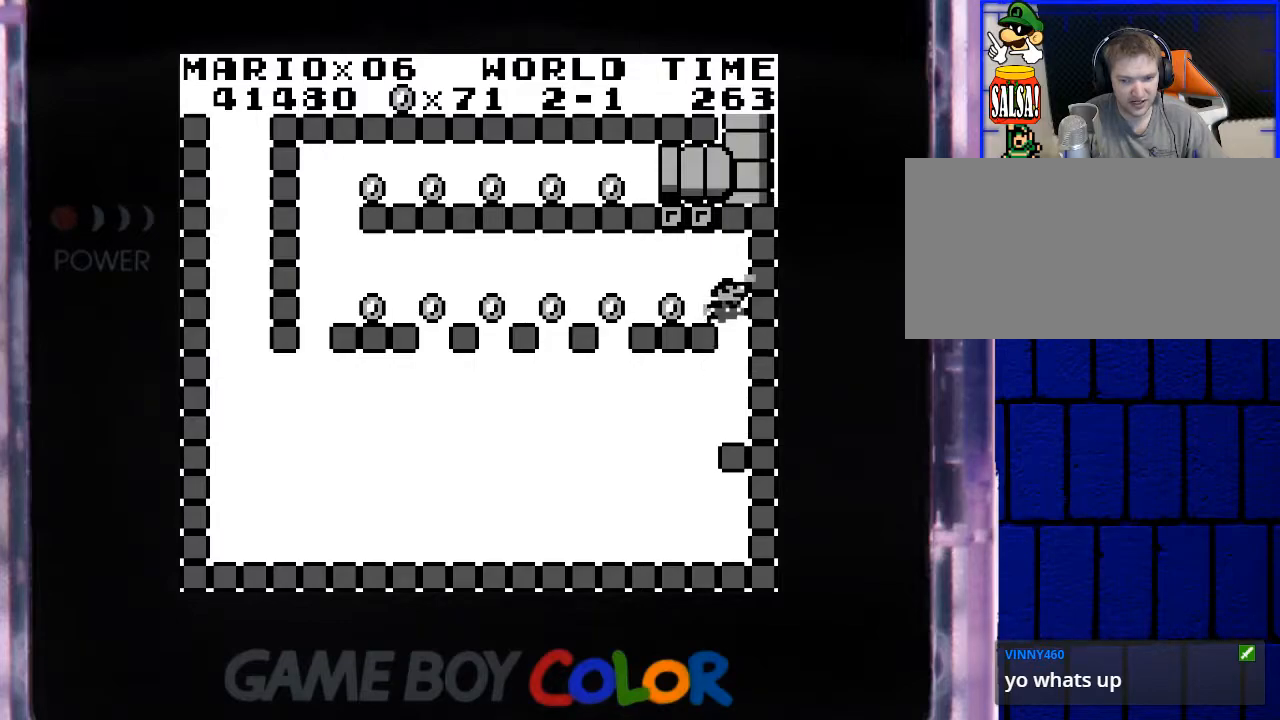
{"buttons": ["Y", "DPAD_LEFT"], "events": [[100, "B", "up"]]}
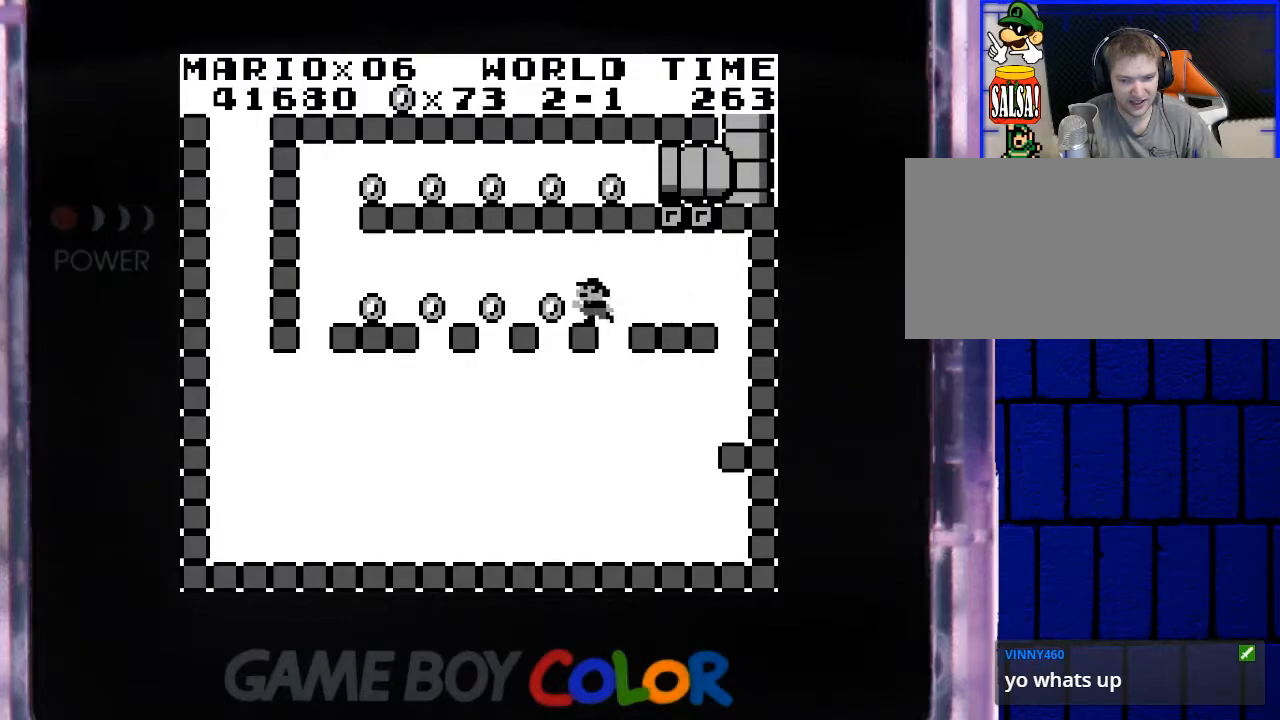
{"buttons": ["Y", "DPAD_LEFT"], "events": []}
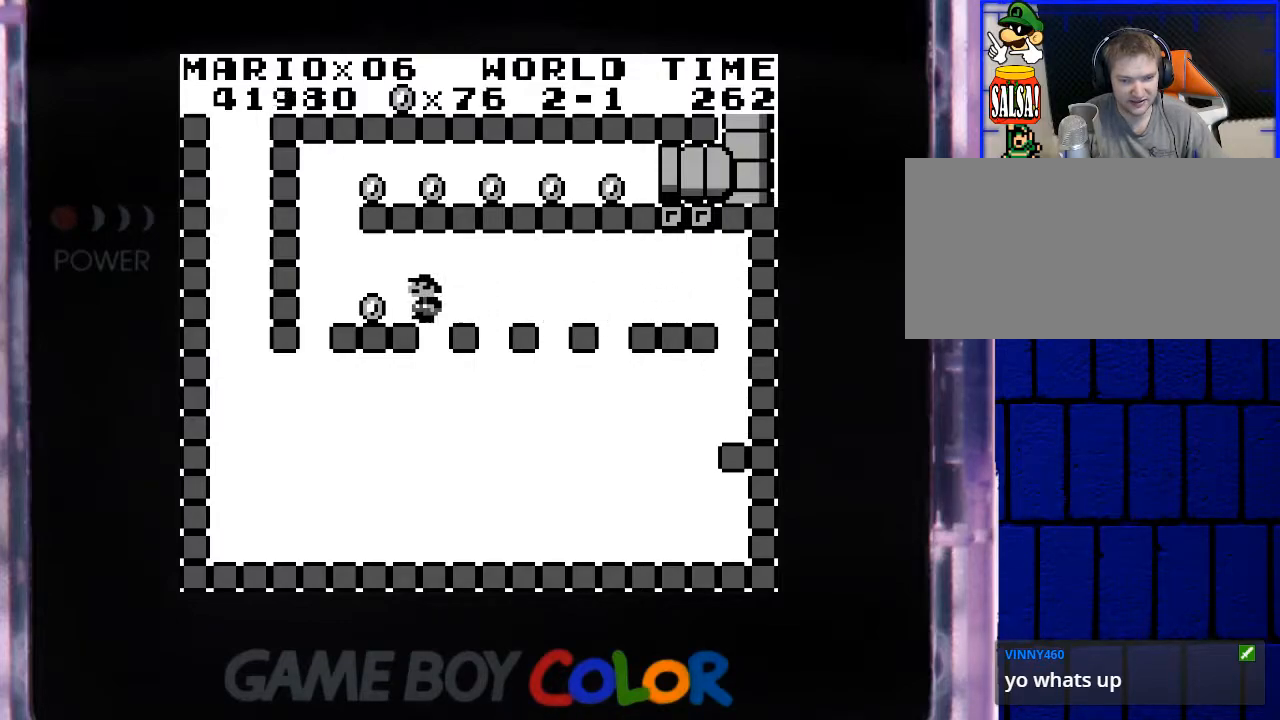
{"buttons": ["Y"], "events": [[133, "DPAD_LEFT", "up"], [250, "DPAD_RIGHT", "down"], [367, "DPAD_RIGHT", "up"]]}
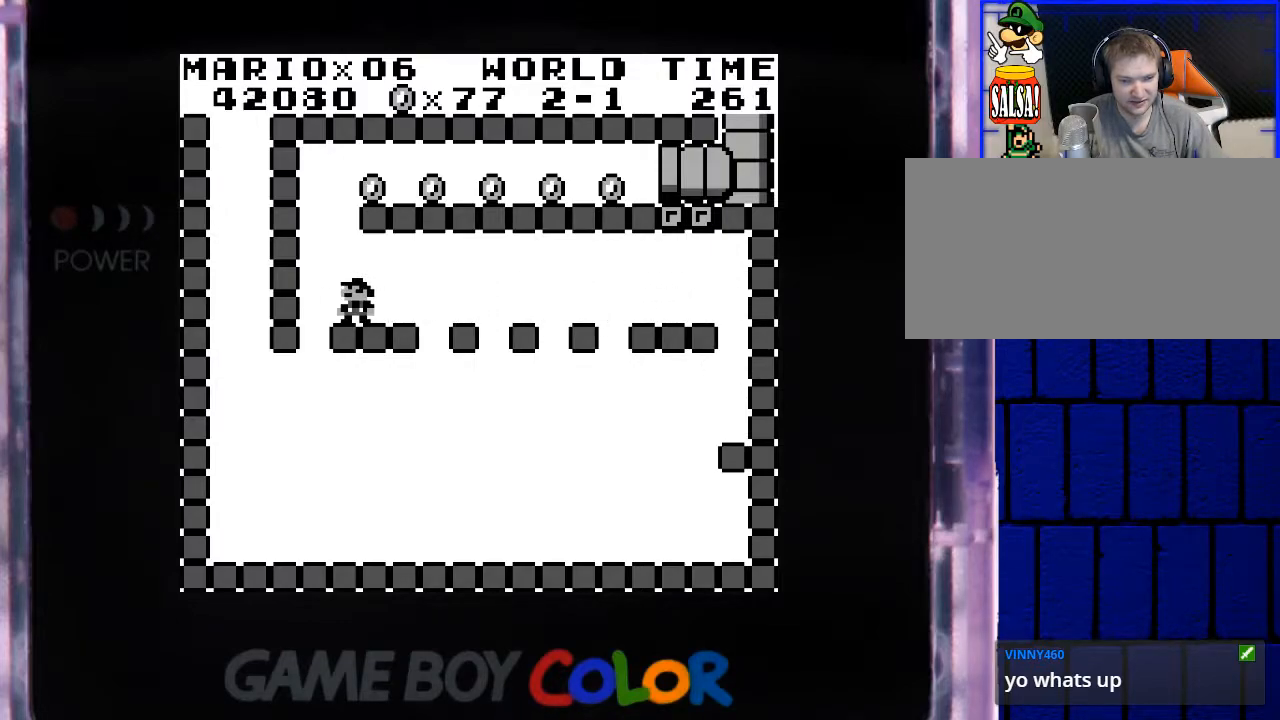
{"buttons": ["B", "Y", "DPAD_RIGHT"], "events": [[117, "DPAD_LEFT", "down"], [183, "DPAD_LEFT", "up"], [417, "B", "down"], [500, "DPAD_RIGHT", "down"]]}
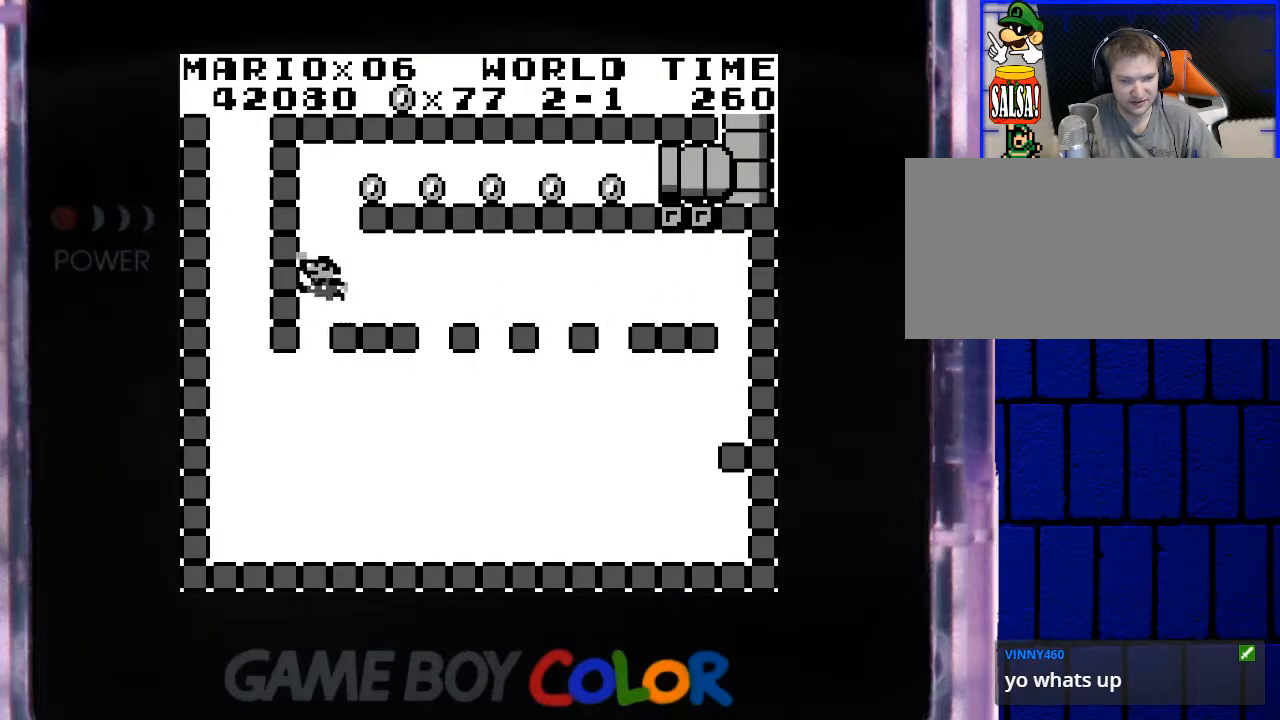
{"buttons": ["Y", "DPAD_RIGHT"], "events": [[183, "B", "up"]]}
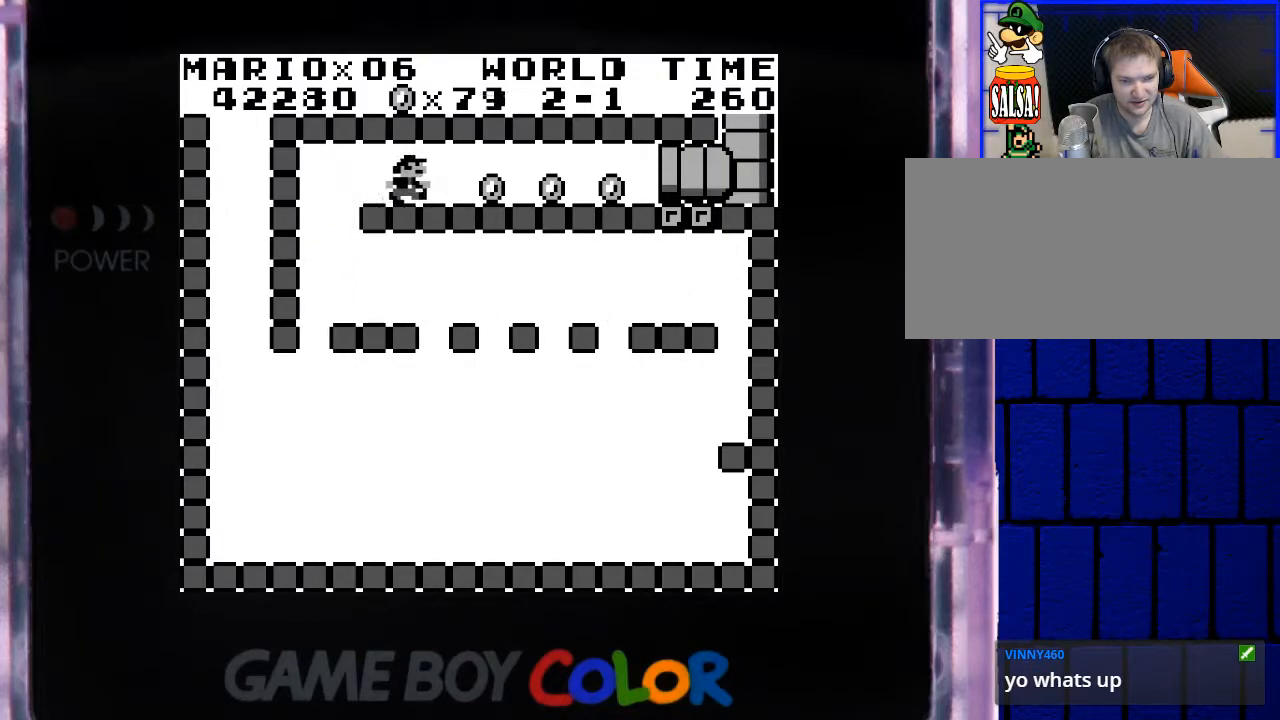
{"buttons": ["Y", "DPAD_RIGHT"], "events": []}
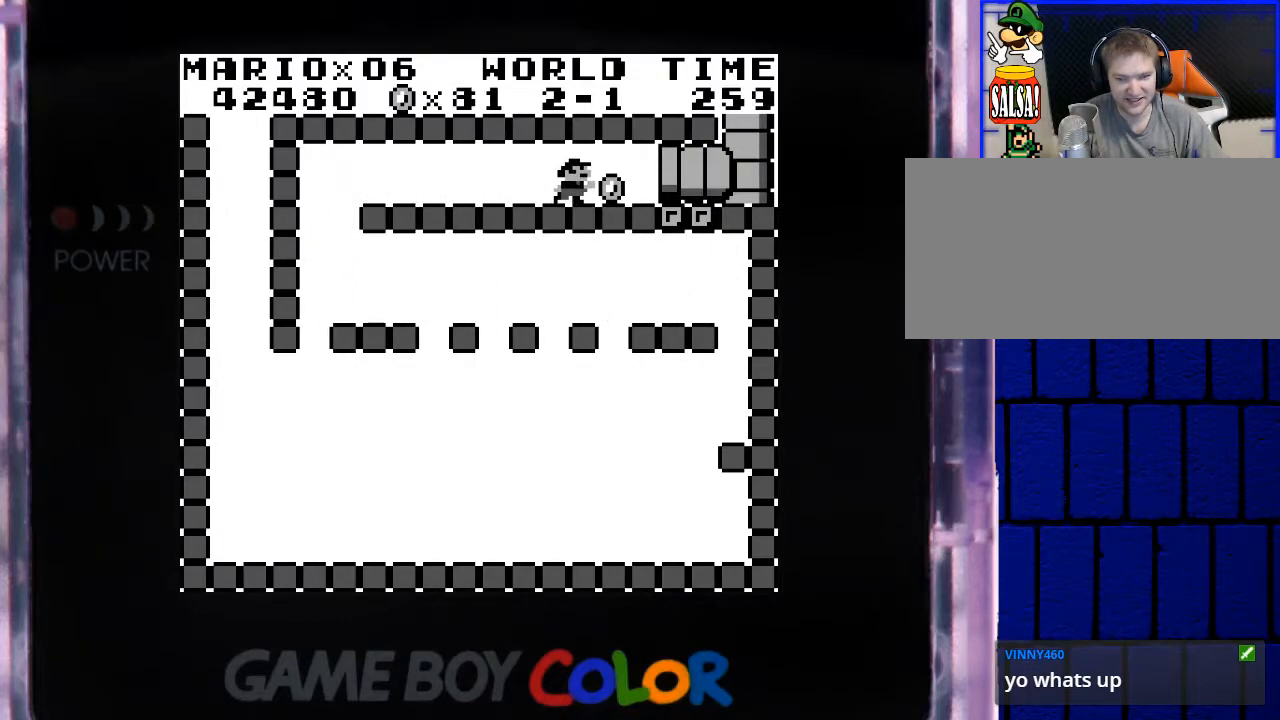
{"buttons": ["Y", "DPAD_RIGHT"], "events": []}
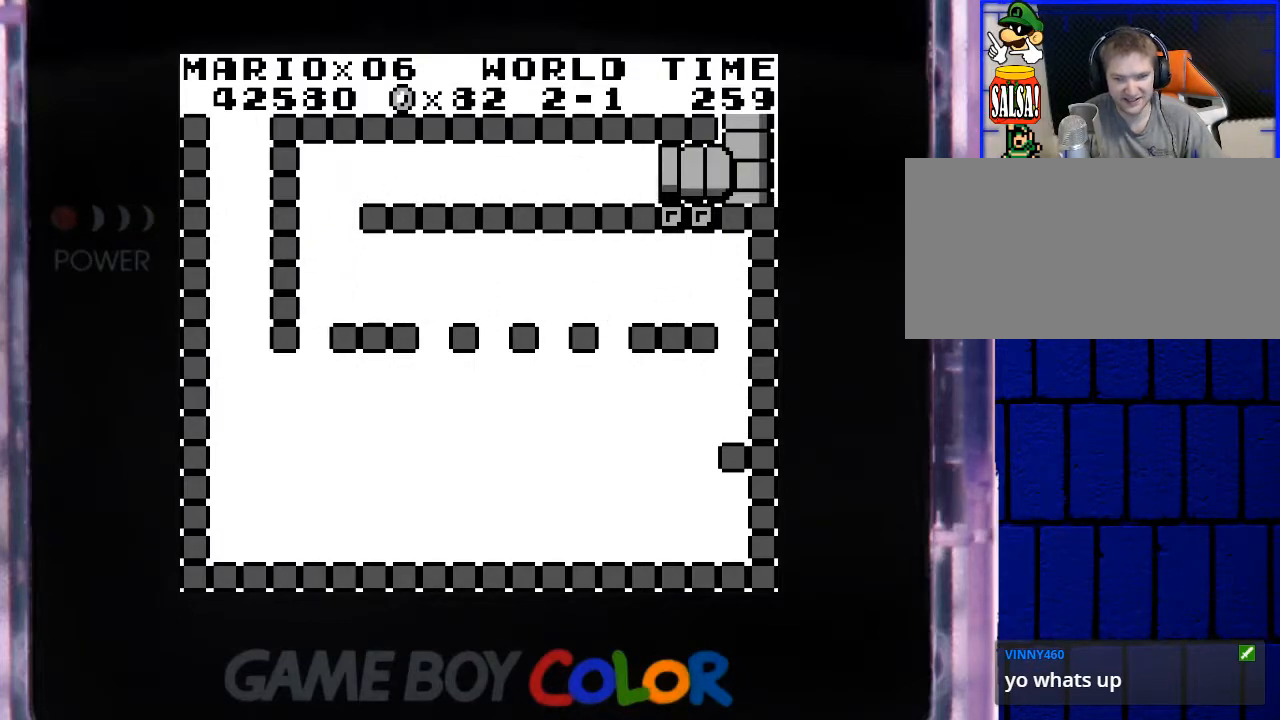
{"buttons": ["Y"], "events": [[250, "DPAD_RIGHT", "up"]]}
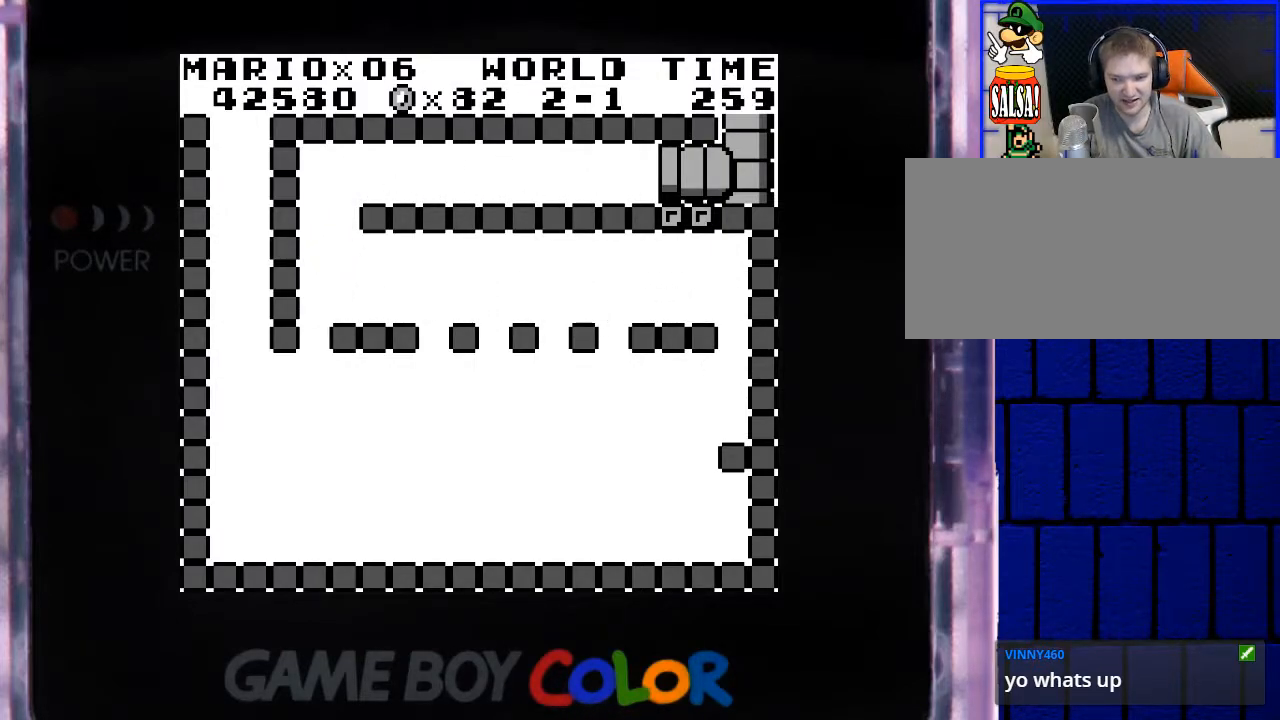
{"buttons": ["Y"], "events": []}
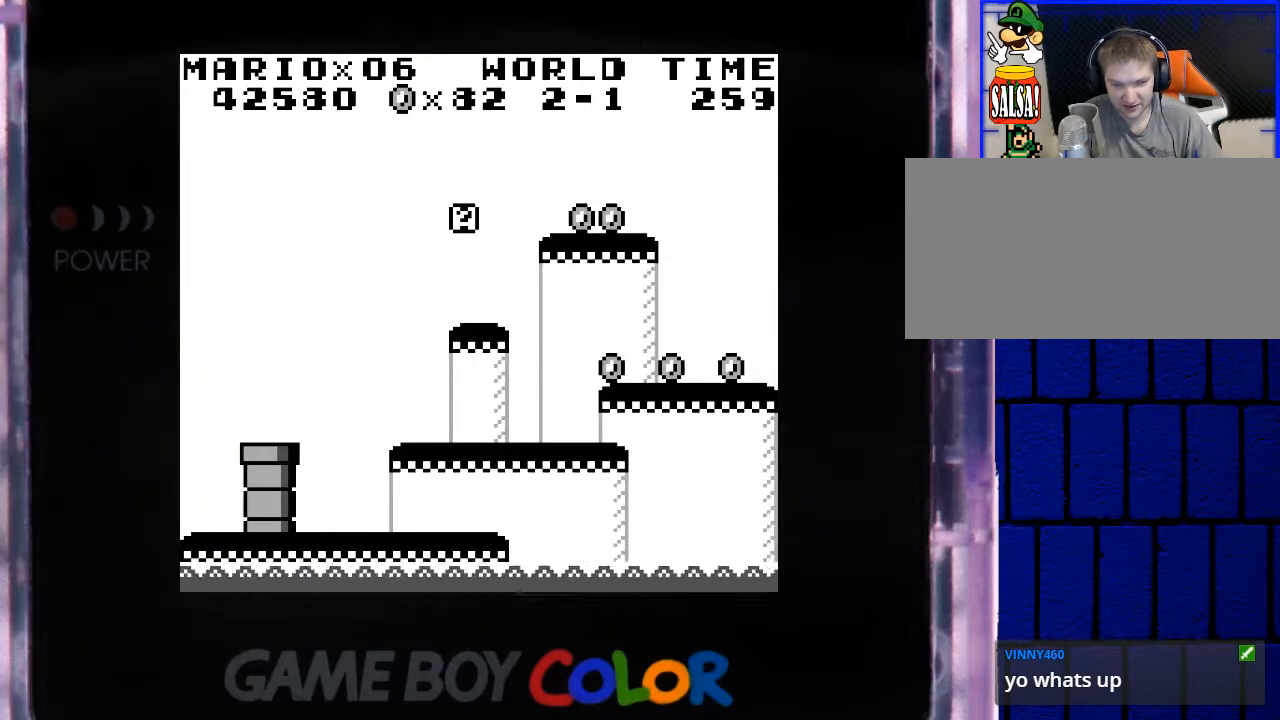
{"buttons": ["Y"], "events": []}
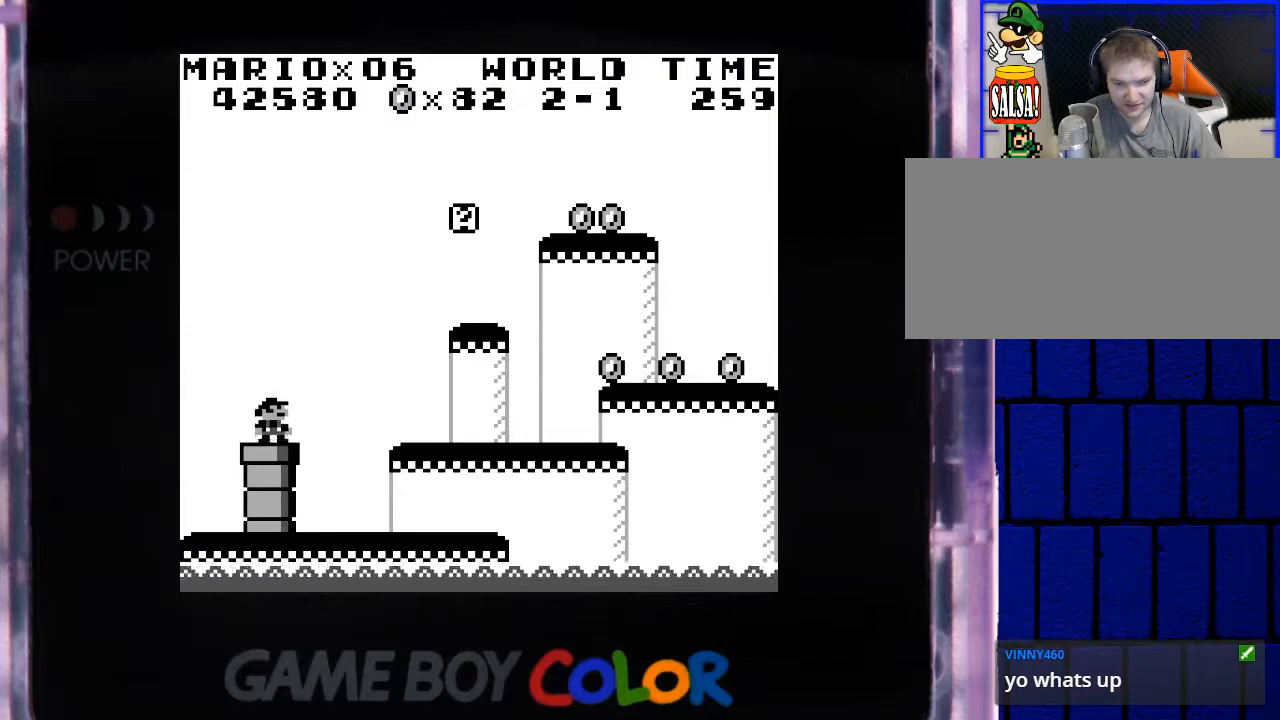
{"buttons": ["Y", "DPAD_RIGHT"], "events": [[217, "DPAD_RIGHT", "down"], [317, "B", "down"], [500, "B", "up"]]}
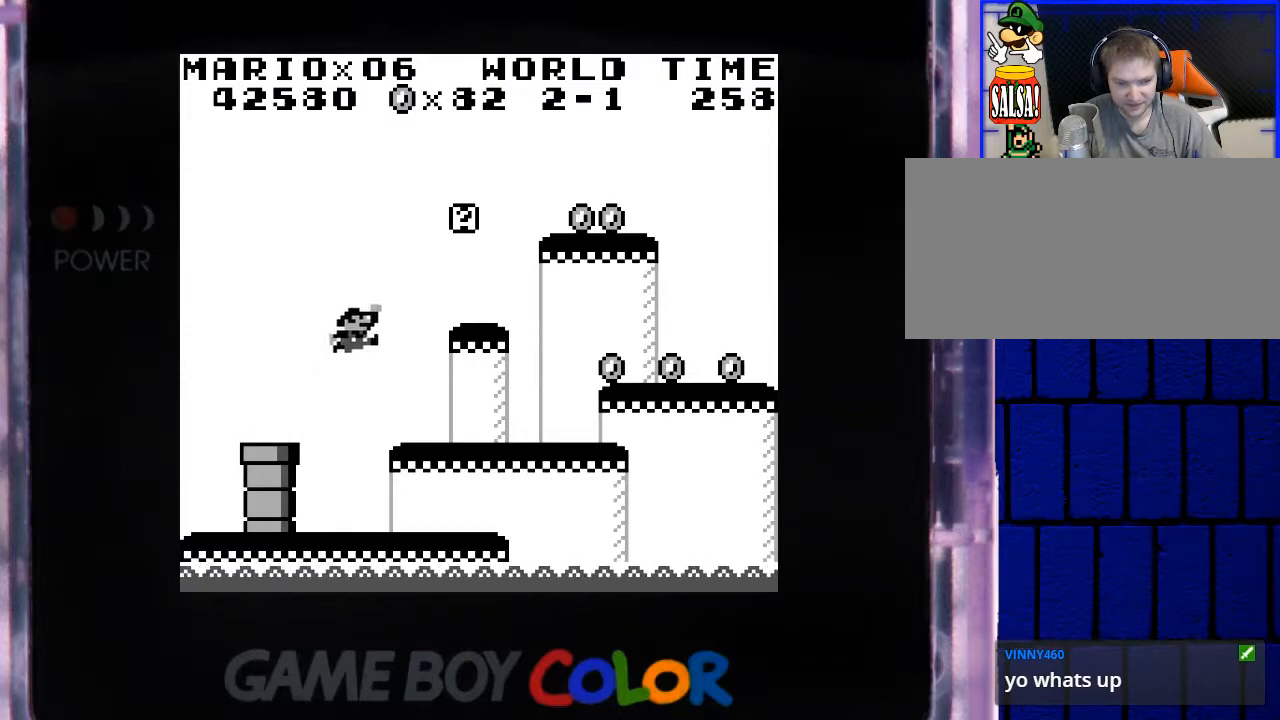
{"buttons": ["Y"], "events": [[250, "DPAD_RIGHT", "up"]]}
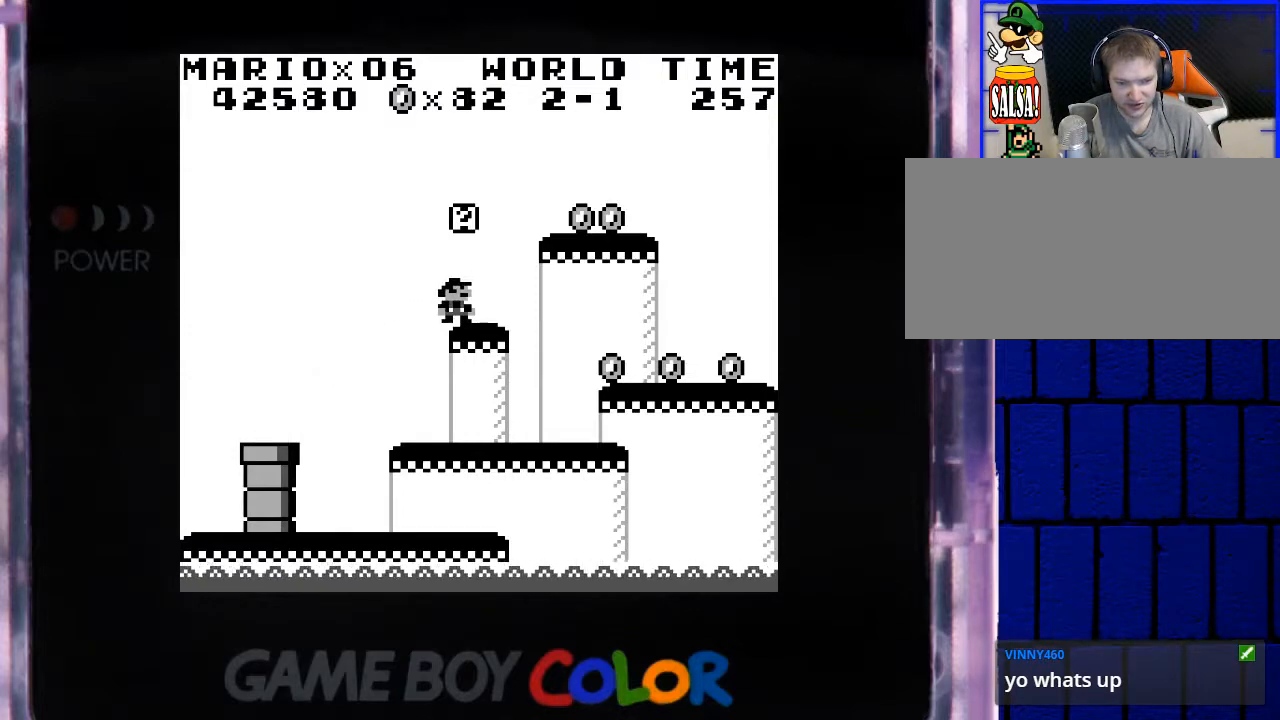
{"buttons": ["Y"], "events": [[283, "B", "down"], [500, "B", "up"]]}
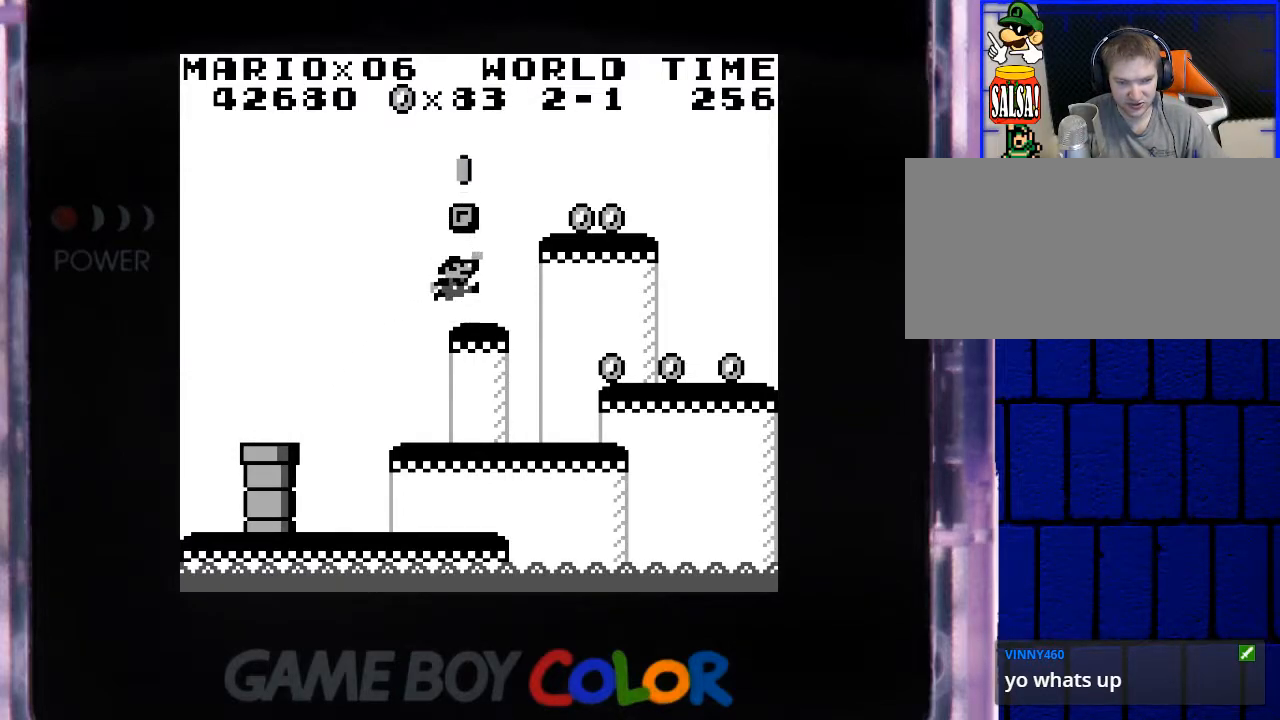
{"buttons": ["Y"], "events": [[100, "DPAD_RIGHT", "down"], [283, "DPAD_RIGHT", "up"]]}
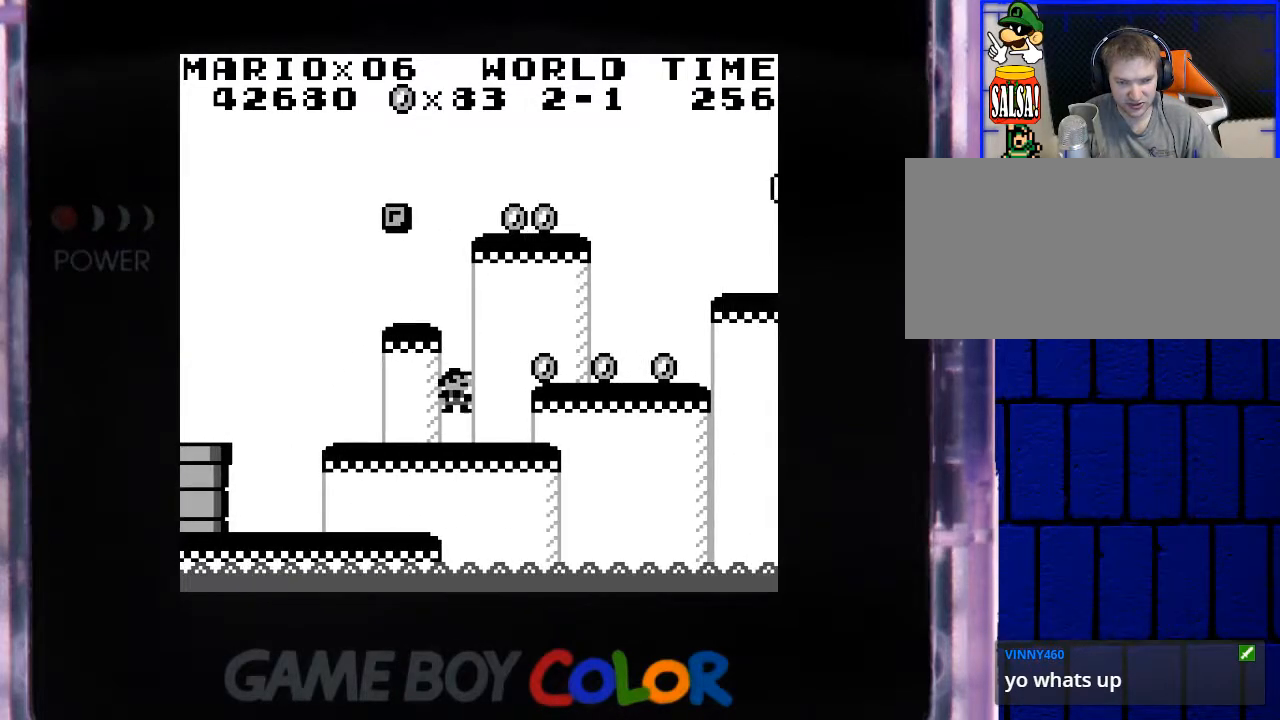
{"buttons": ["Y", "DPAD_RIGHT"], "events": [[300, "B", "down"], [350, "DPAD_RIGHT", "down"], [500, "B", "up"]]}
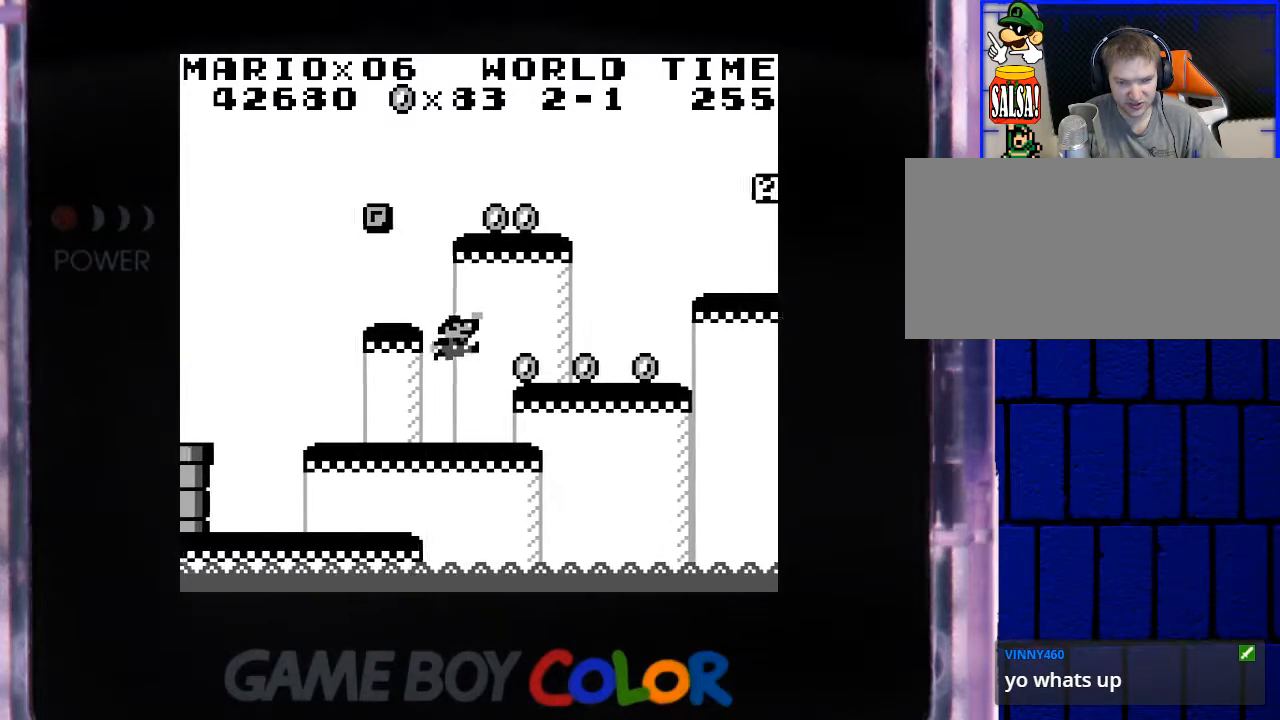
{"buttons": ["Y", "DPAD_RIGHT"], "events": [[183, "DPAD_RIGHT", "up"], [283, "DPAD_RIGHT", "down"]]}
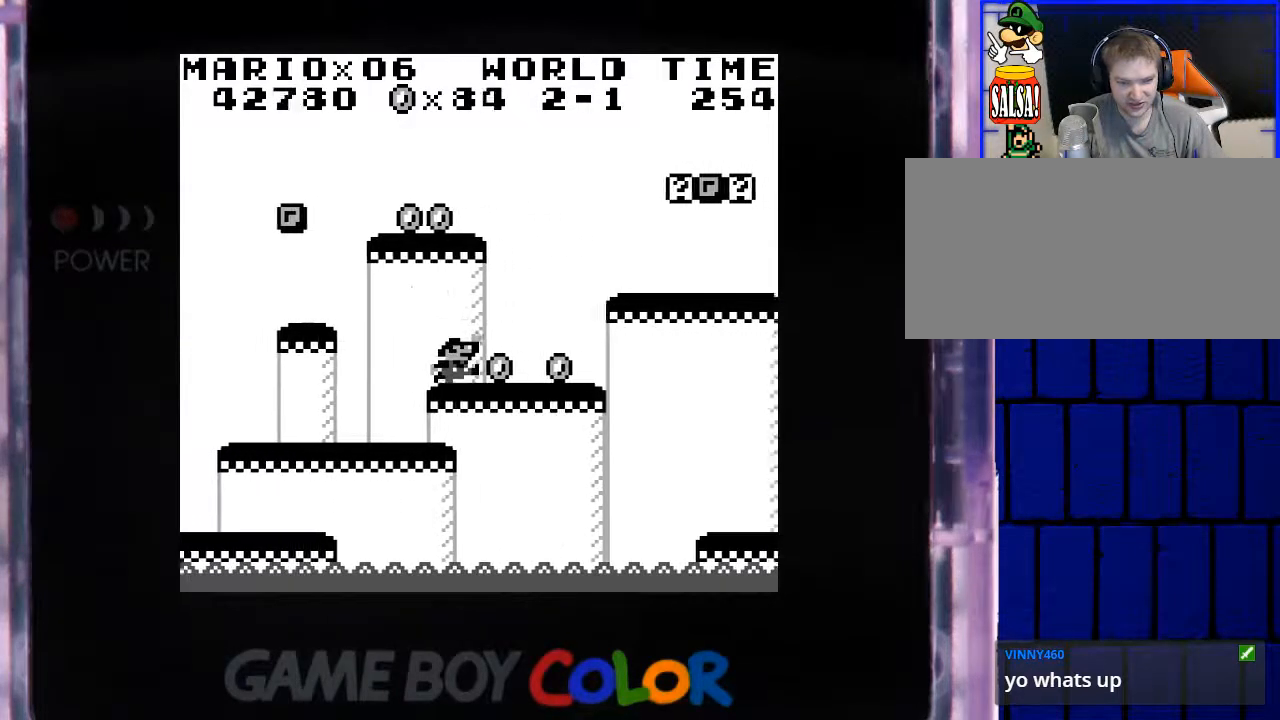
{"buttons": ["Y", "DPAD_LEFT"], "events": [[250, "DPAD_RIGHT", "up"], [450, "DPAD_LEFT", "down"]]}
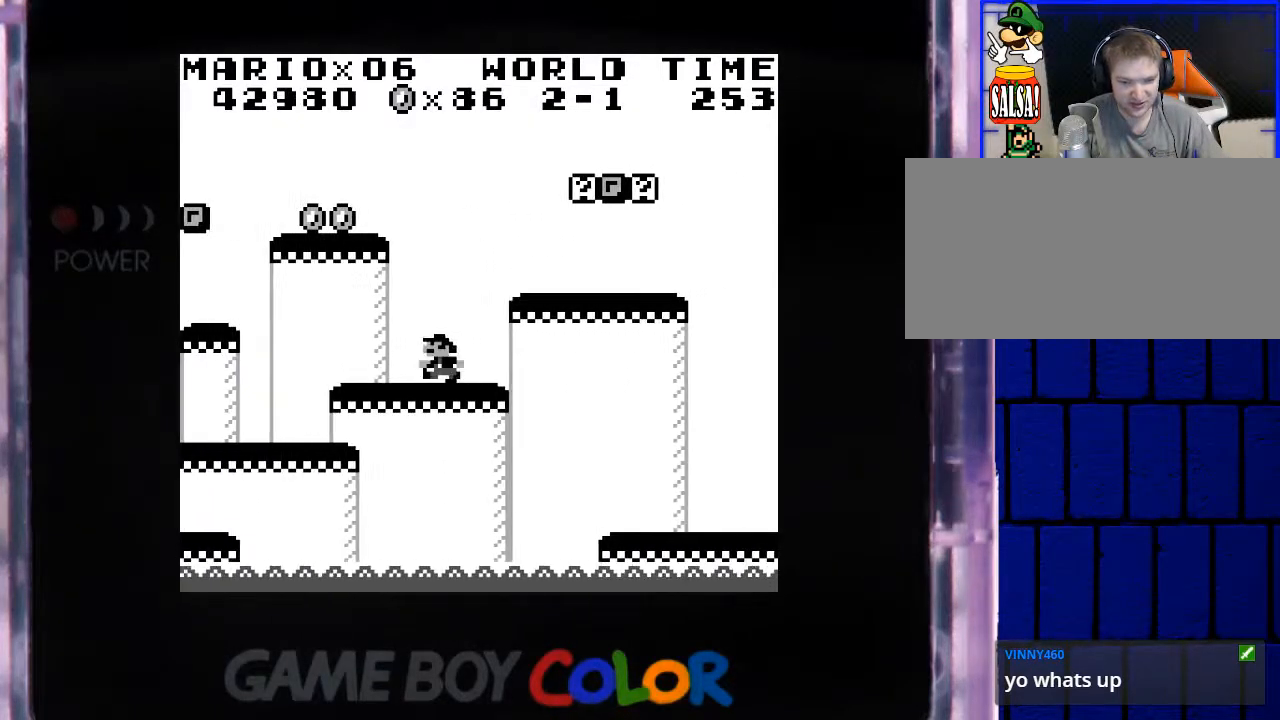
{"buttons": ["B", "Y", "DPAD_RIGHT"], "events": [[33, "B", "down"], [317, "DPAD_LEFT", "up"], [483, "DPAD_RIGHT", "down"]]}
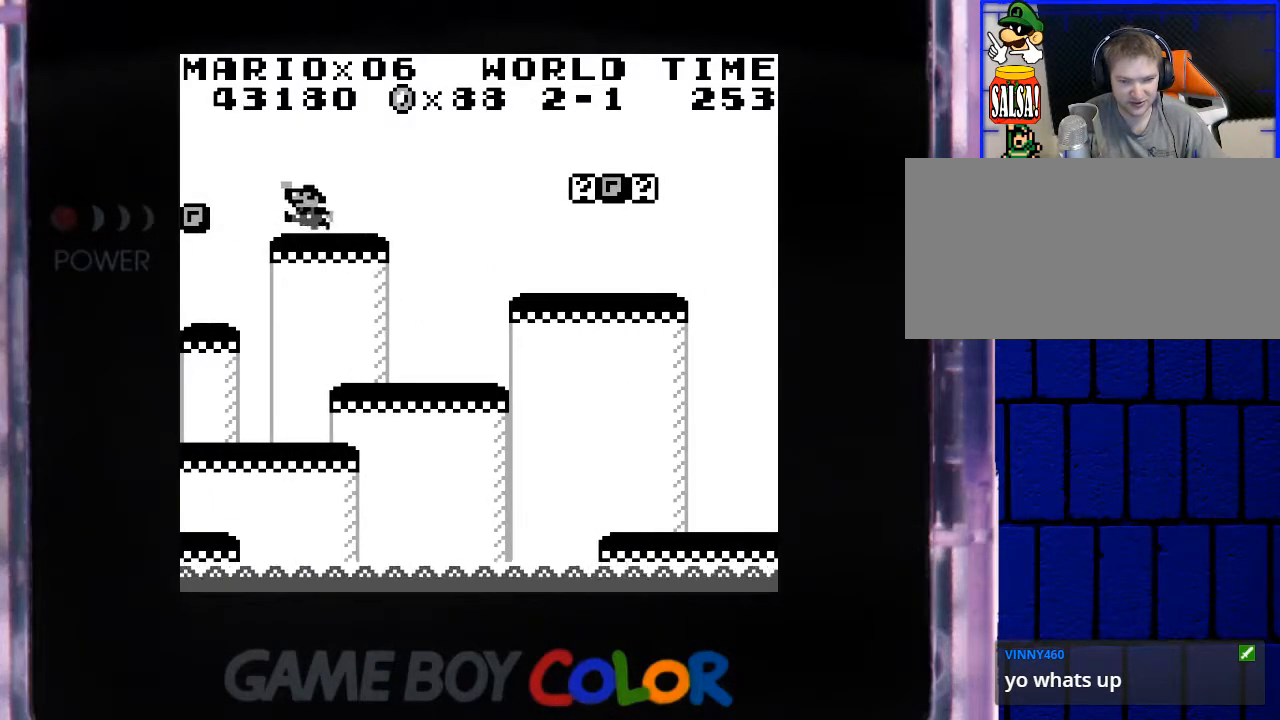
{"buttons": ["B", "Y", "DPAD_RIGHT"], "events": [[100, "B", "up"], [150, "DPAD_RIGHT", "up"], [200, "DPAD_RIGHT", "down"], [417, "B", "down"]]}
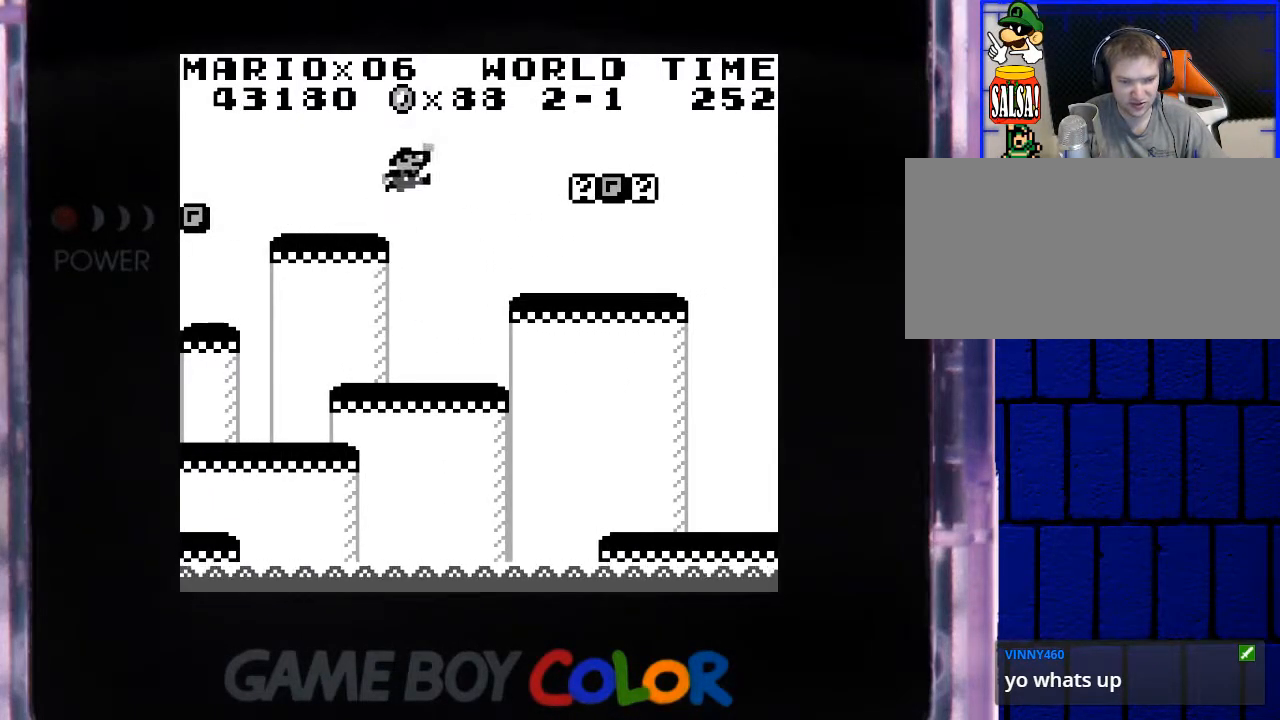
{"buttons": ["Y"], "events": [[33, "B", "up"], [167, "DPAD_RIGHT", "up"]]}
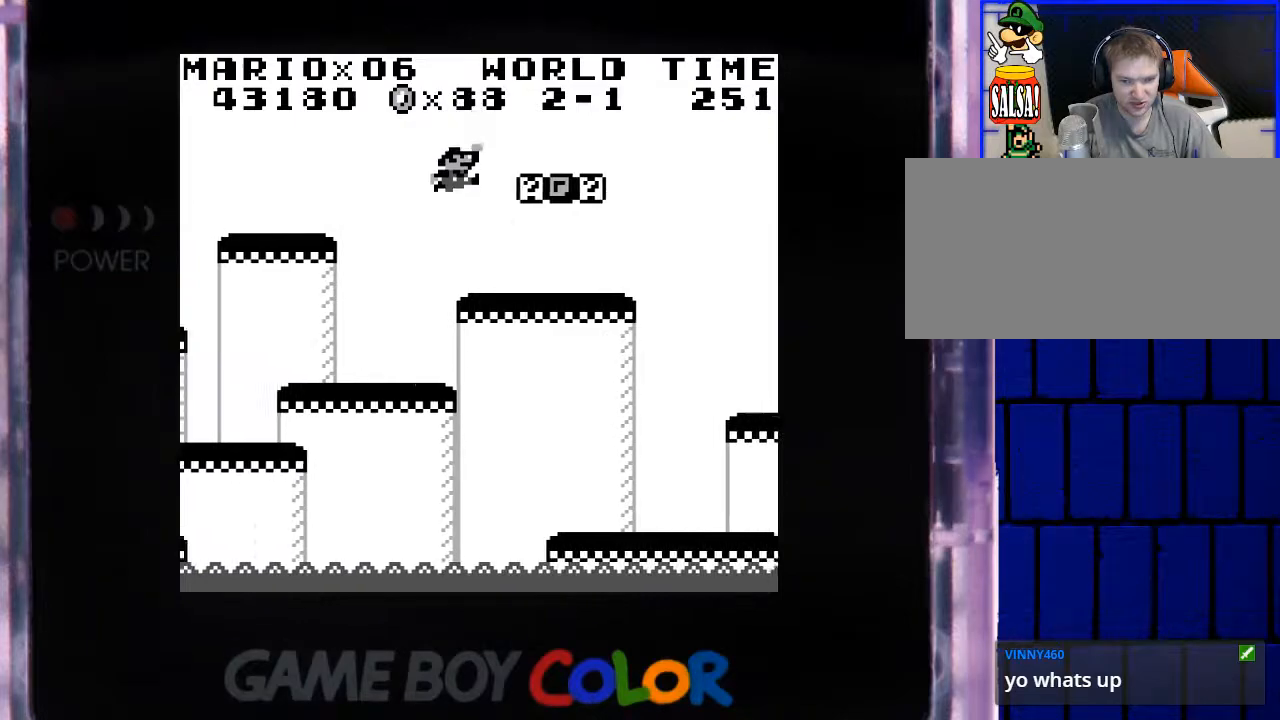
{"buttons": ["B"], "events": [[17, "DPAD_RIGHT", "down"], [200, "DPAD_RIGHT", "up"], [217, "Y", "up"], [483, "B", "down"]]}
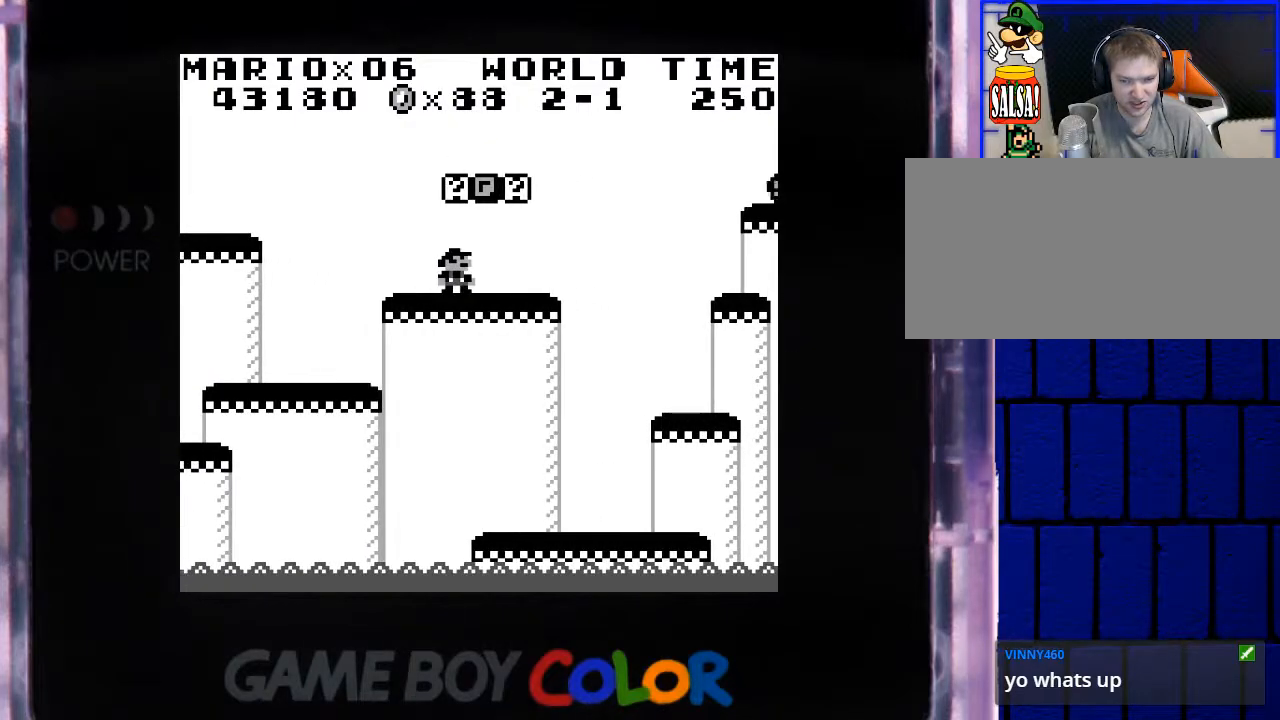
{"buttons": [], "events": [[150, "B", "up"], [150, "DPAD_RIGHT", "down"], [383, "DPAD_RIGHT", "up"]]}